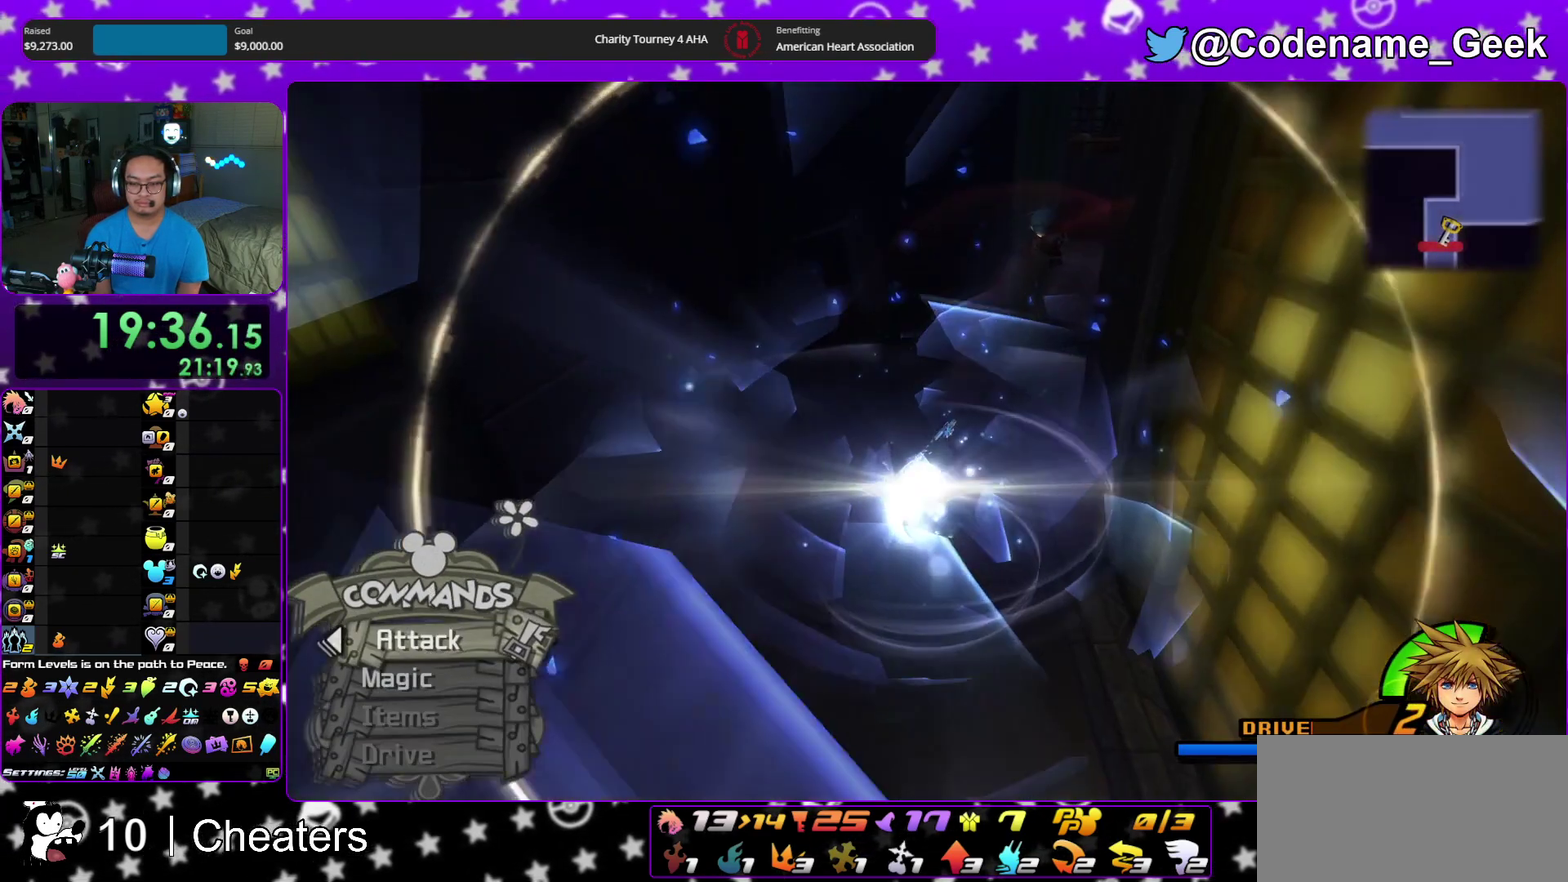
Gameplay with a controller (Nintendo layout); each line is a JSON object with the inputs held at the frame after it (dt_ms = milliseconds from this image to that frame). "events" lists button and stick changes between this image and that frame as [ms after this image, input, new state], when the widget could be followed in between. This overlay highlights the sticks when they move; stick clicks (L3 R3) are not distinguishable. Not read: HOME L3 R3 START.
{"dt_ms": 400, "buttons": [], "left_stick": "down", "right_stick": "down", "events": []}
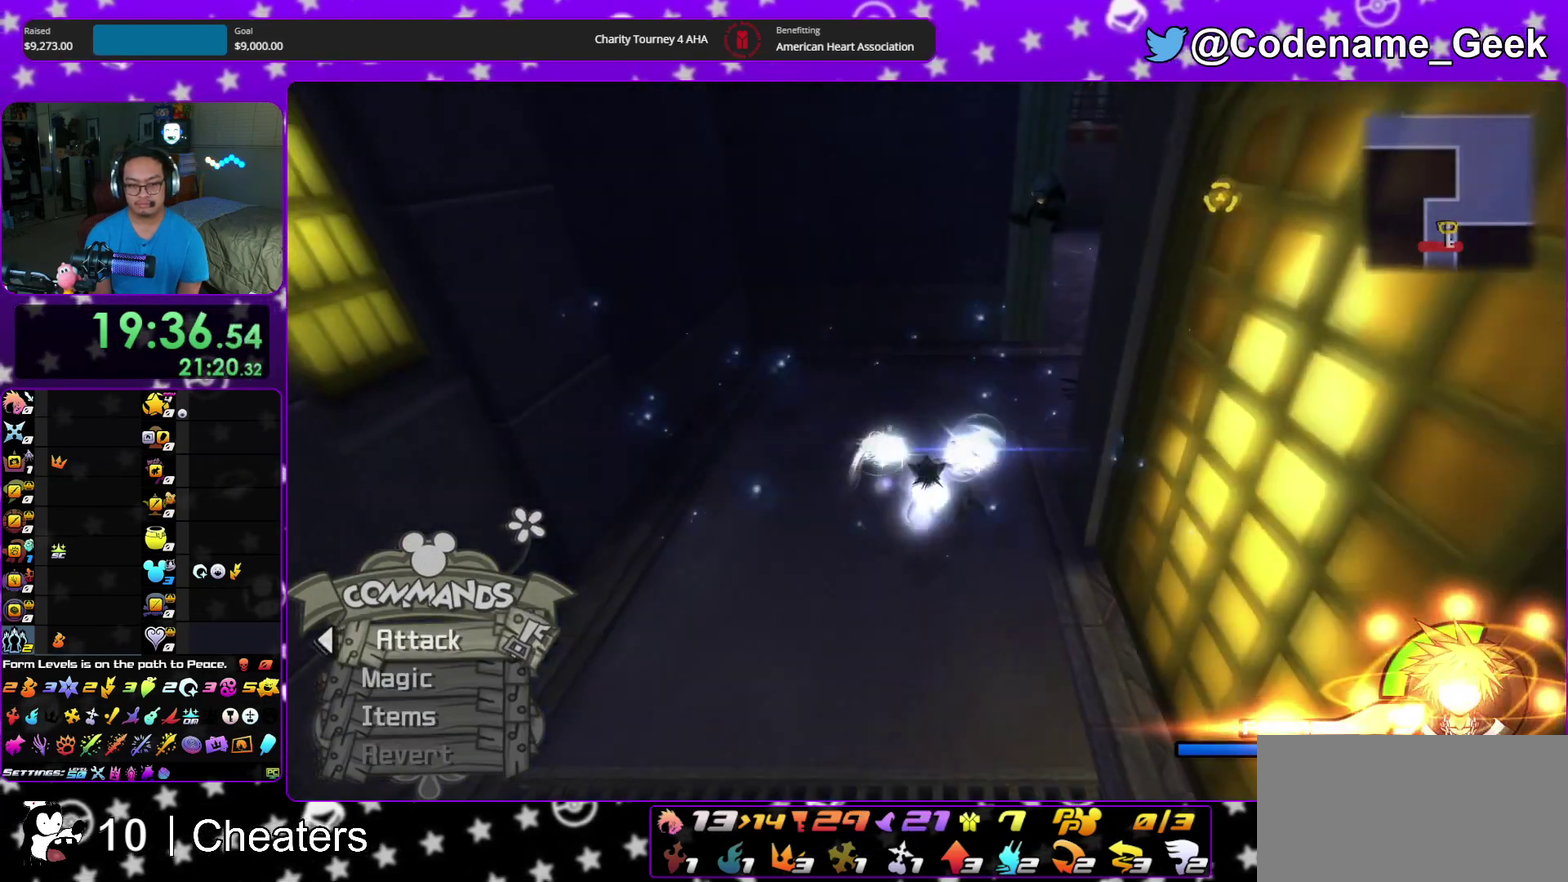
{"dt_ms": 600, "buttons": [], "left_stick": "down", "right_stick": "down", "events": []}
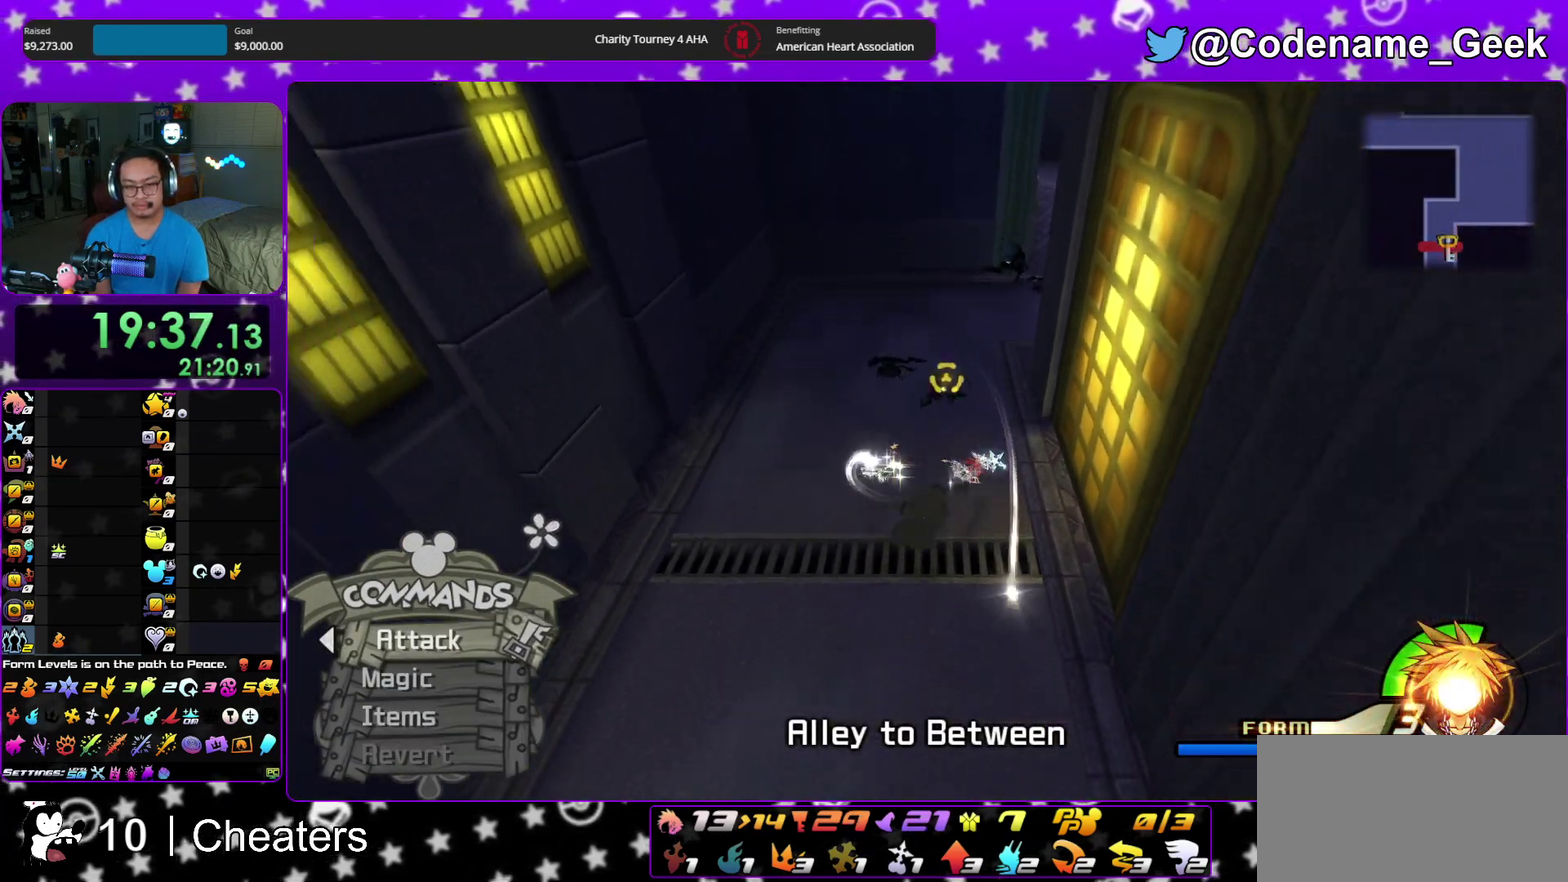
{"dt_ms": 500, "buttons": [], "left_stick": "up", "right_stick": "center", "events": [[417, "right_stick", "center"], [433, "left_stick", "center"], [483, "left_stick", "up"]]}
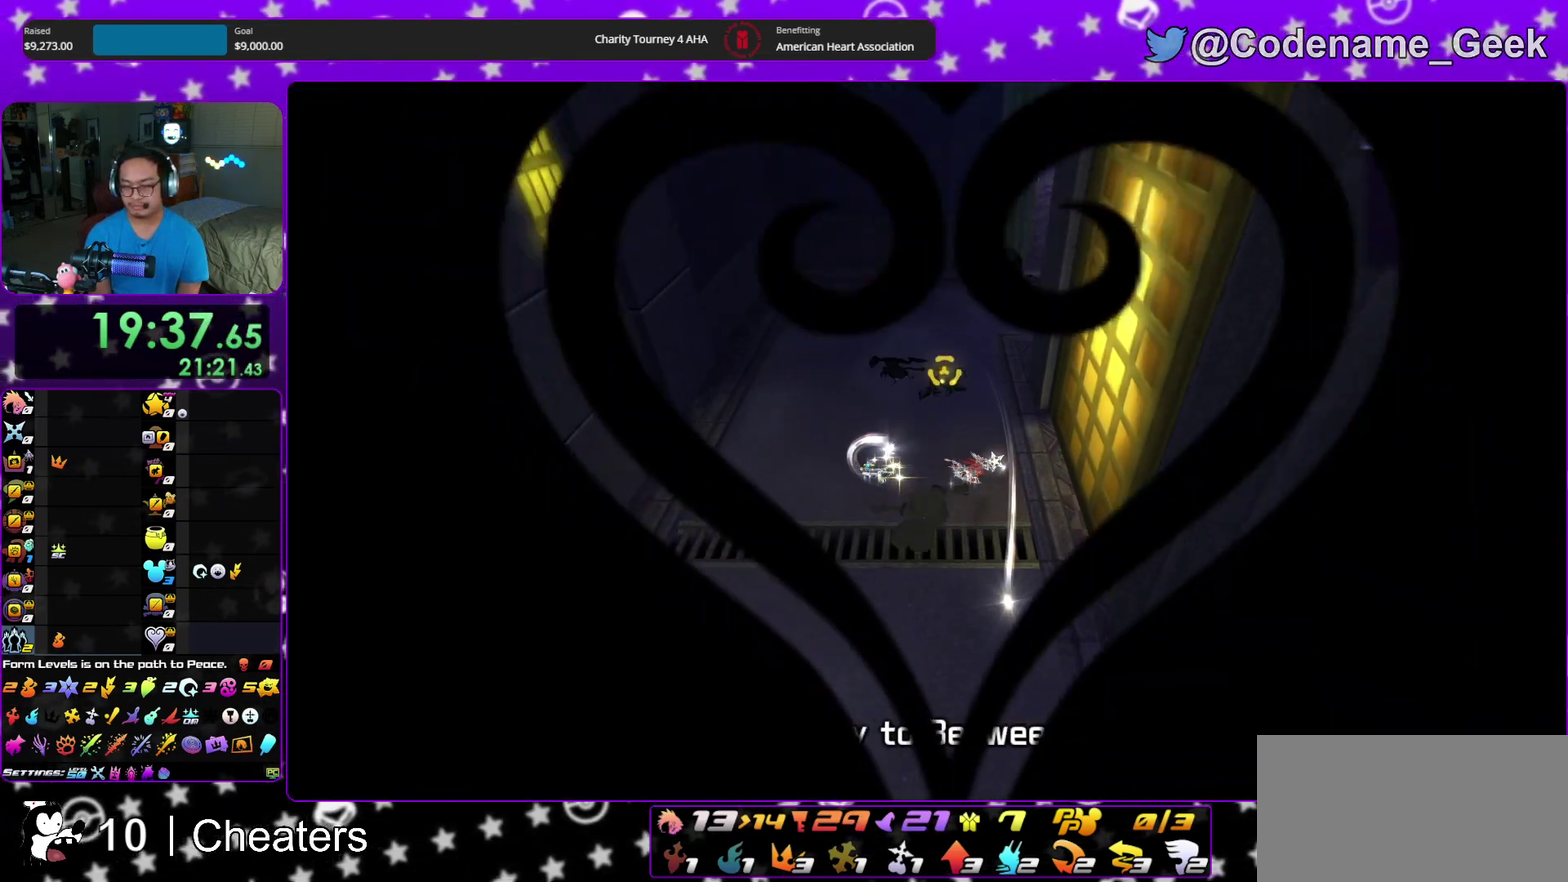
{"dt_ms": 500, "buttons": [], "left_stick": "up", "right_stick": "center", "events": [[117, "right_stick", "down-left"], [233, "right_stick", "center"], [400, "right_stick", "down-left"], [500, "right_stick", "center"]]}
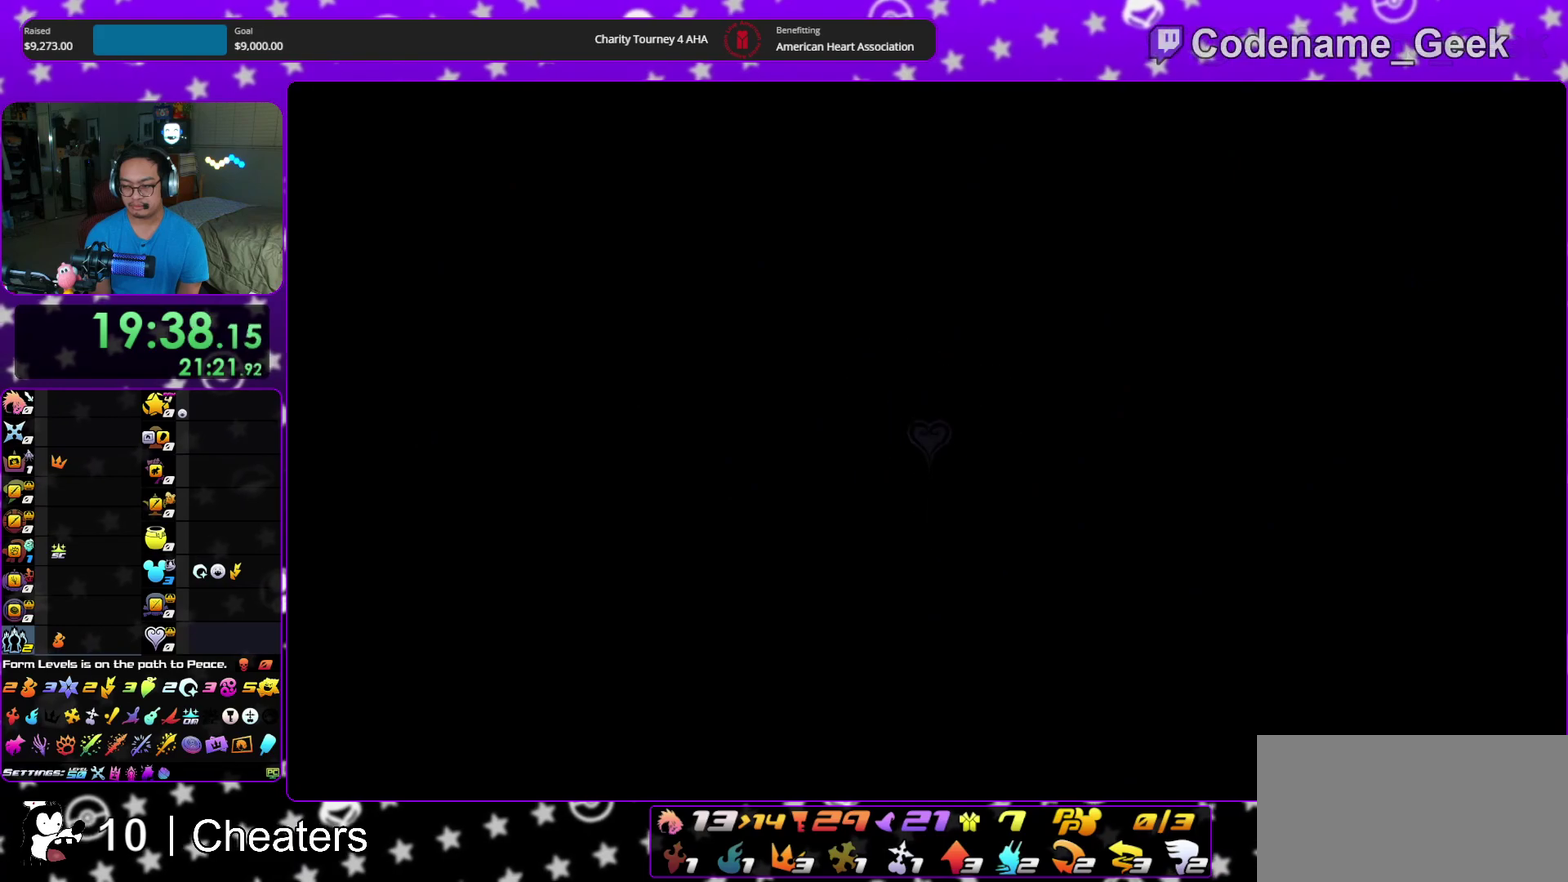
{"dt_ms": 500, "buttons": [], "left_stick": "up", "right_stick": "center", "events": [[400, "right_stick", "down-left"], [500, "right_stick", "center"]]}
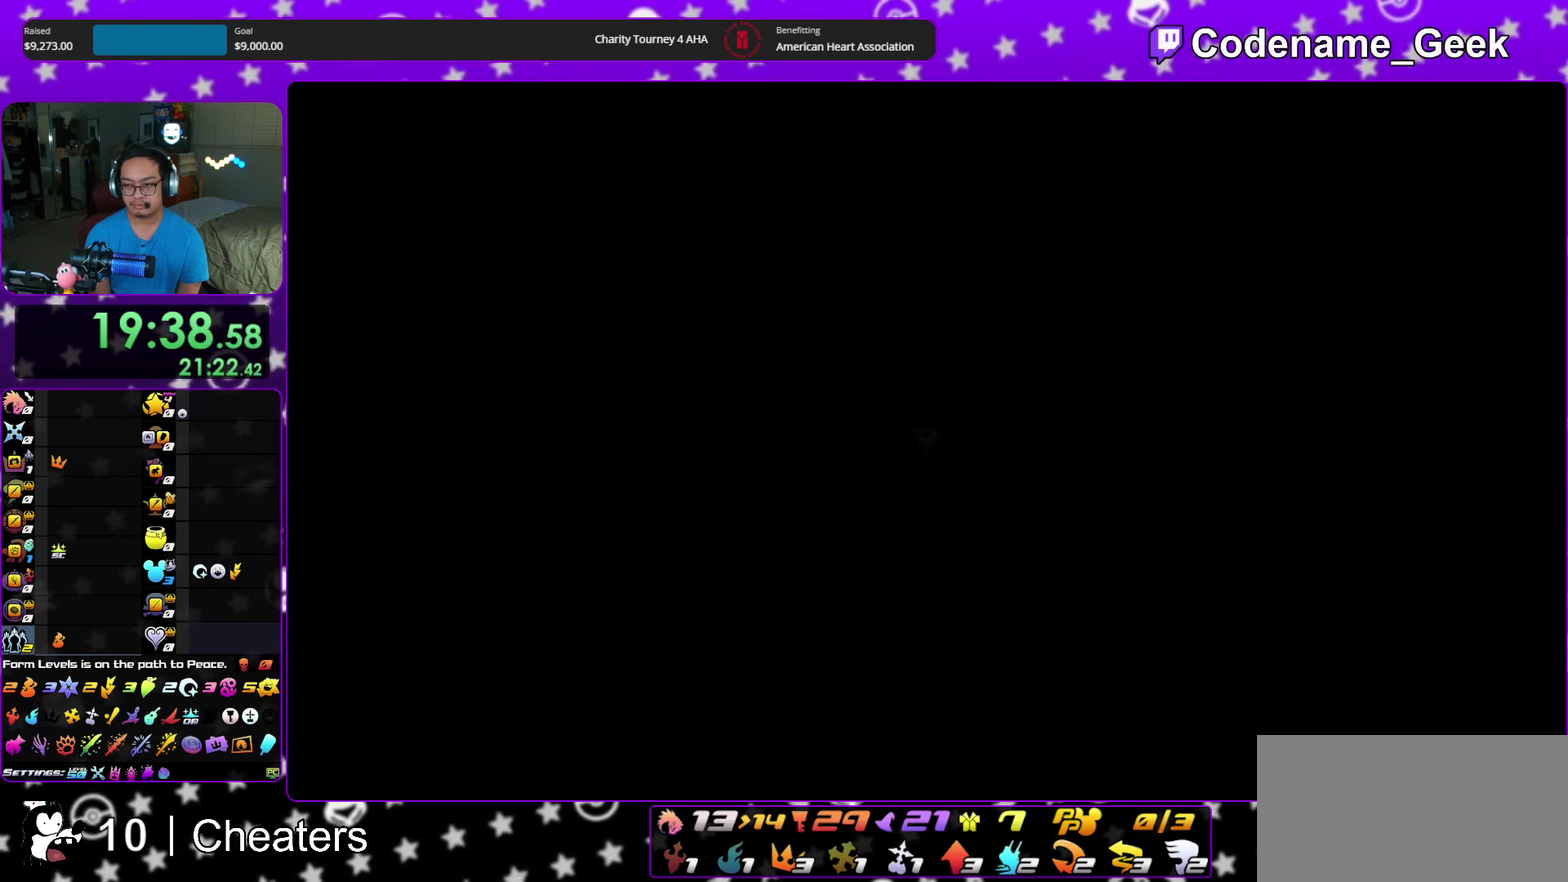
{"dt_ms": 500, "buttons": [], "left_stick": "center", "right_stick": "center", "events": [[183, "left_stick", "center"], [433, "DPAD_DOWN", "down"], [500, "DPAD_DOWN", "up"]]}
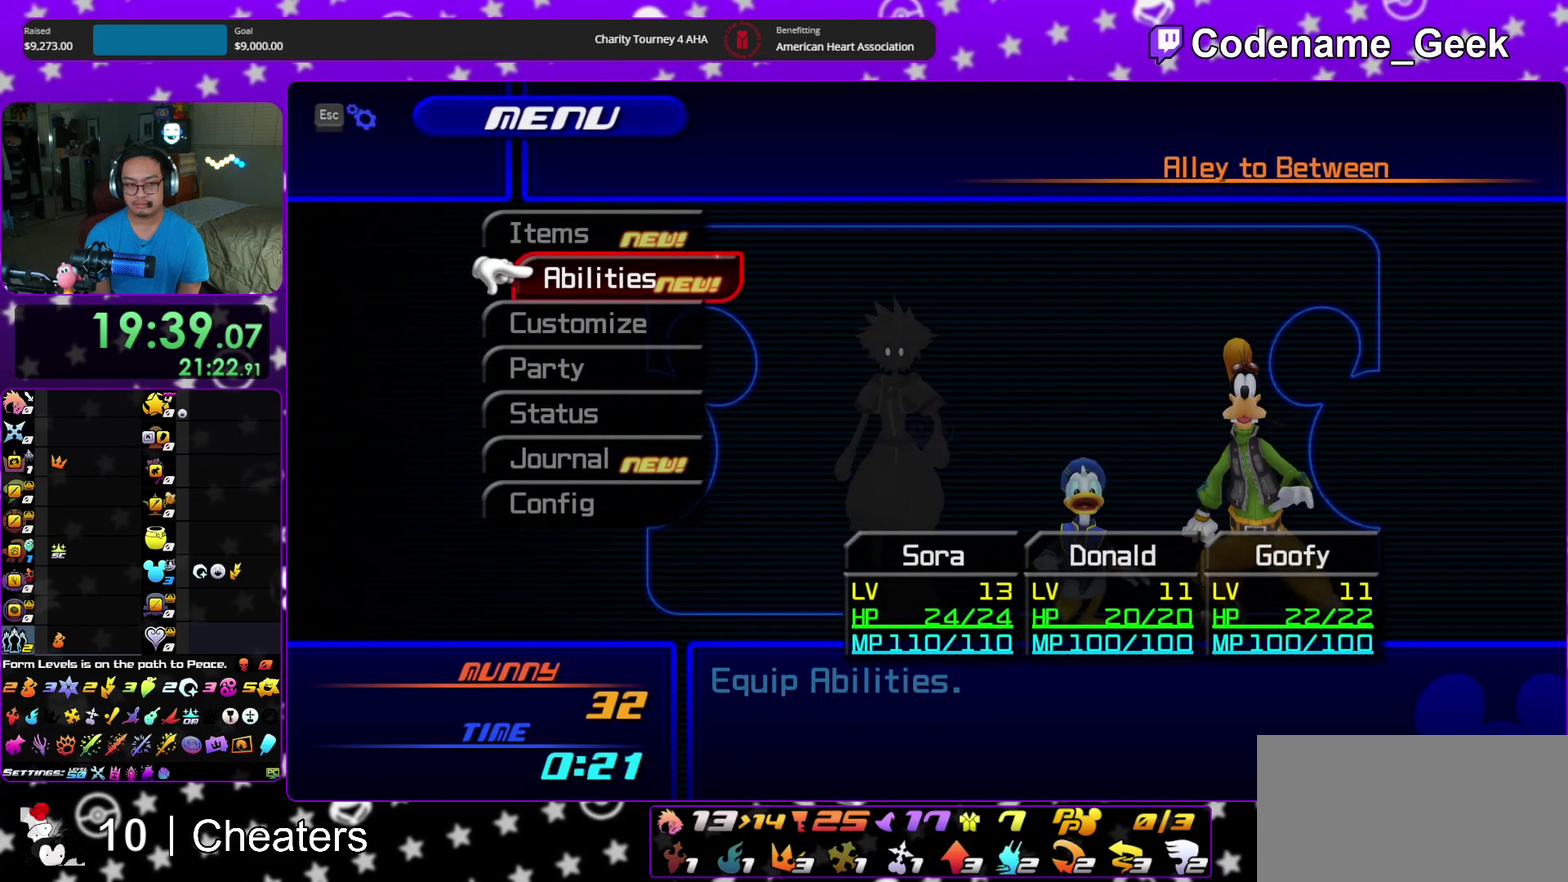
{"dt_ms": 600, "buttons": ["A"], "left_stick": "center", "right_stick": "center", "events": [[100, "DPAD_UP", "down"], [200, "DPAD_UP", "up"], [283, "A", "down"], [417, "A", "up"], [533, "A", "down"]]}
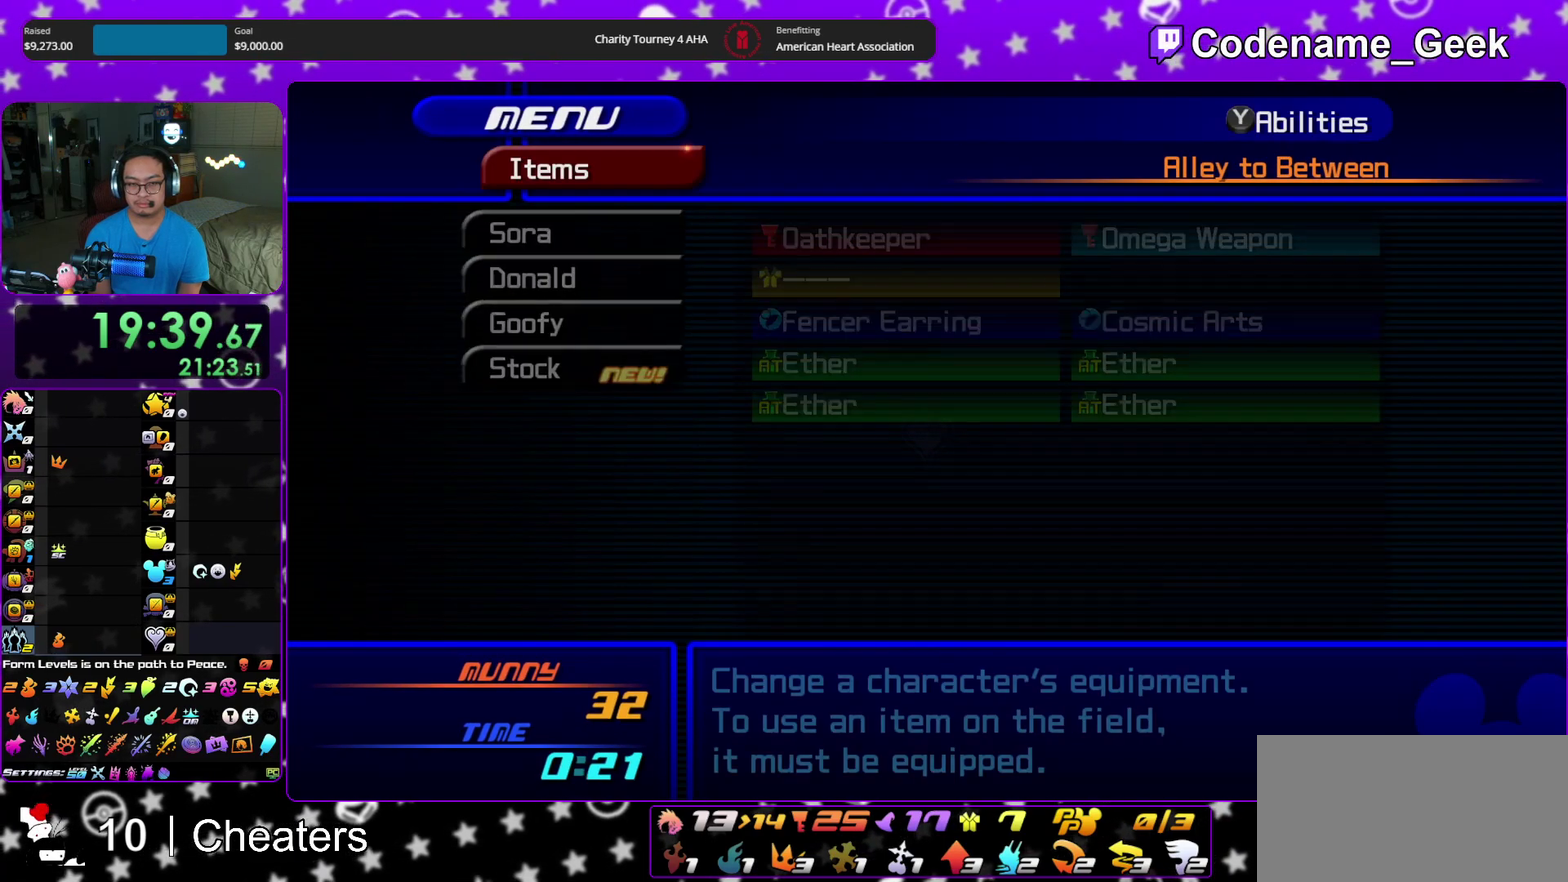
{"dt_ms": 400, "buttons": ["DPAD_UP"], "left_stick": "center", "right_stick": "center", "events": [[67, "A", "up"], [150, "DPAD_DOWN", "down"], [217, "DPAD_DOWN", "up"], [333, "DPAD_UP", "down"]]}
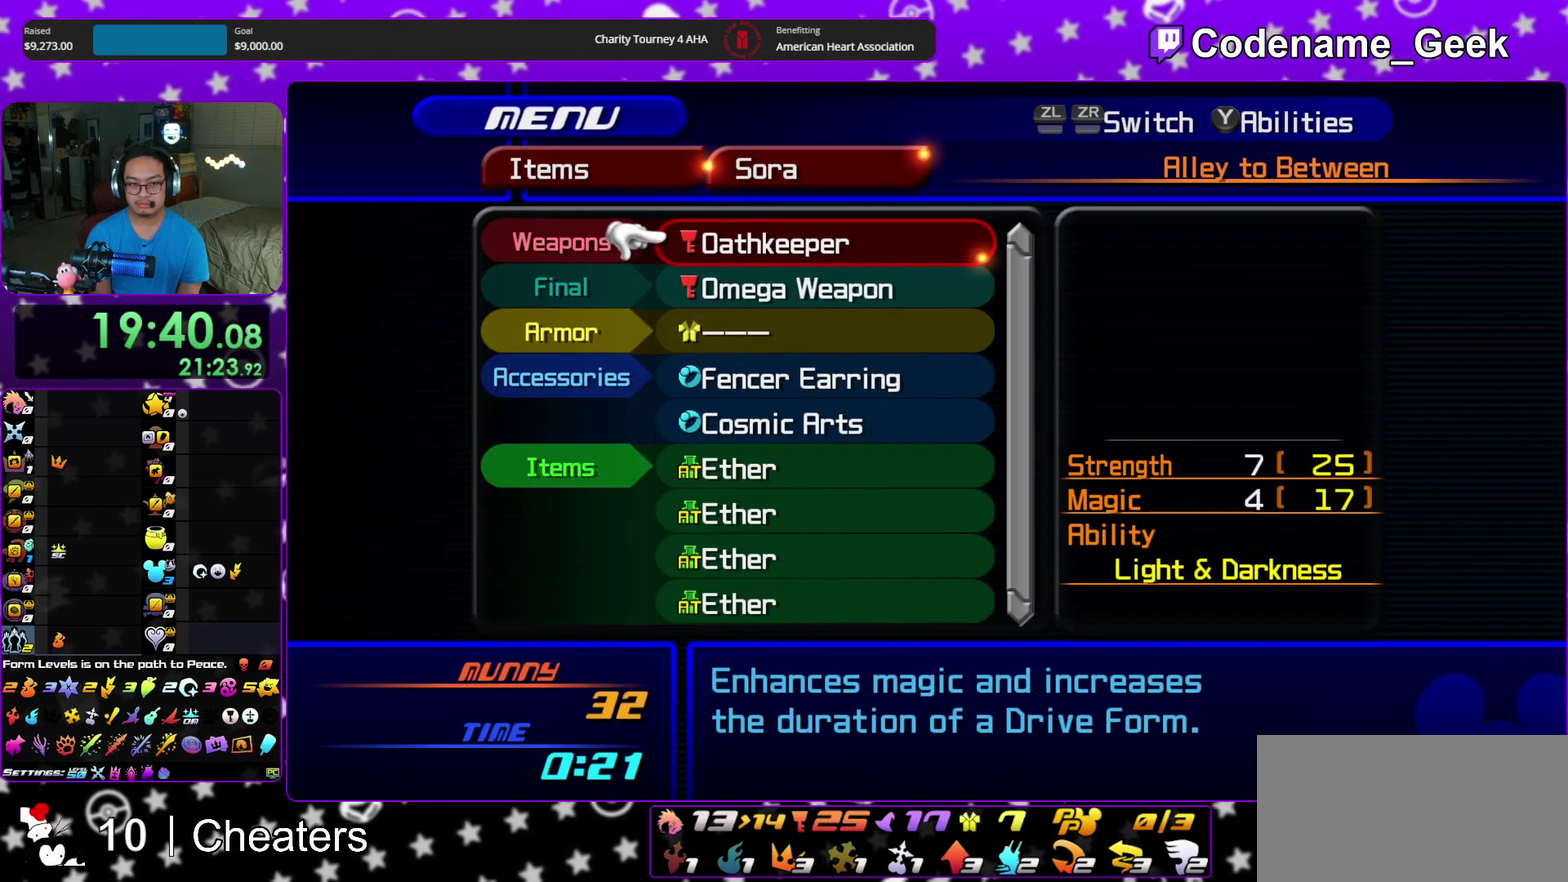
{"dt_ms": 700, "buttons": ["DPAD_DOWN"], "left_stick": "center", "right_stick": "center", "events": [[17, "DPAD_UP", "up"], [117, "A", "down"], [267, "A", "up"], [350, "DPAD_DOWN", "down"], [400, "DPAD_DOWN", "up"], [517, "DPAD_DOWN", "down"], [583, "DPAD_DOWN", "up"], [650, "DPAD_DOWN", "down"]]}
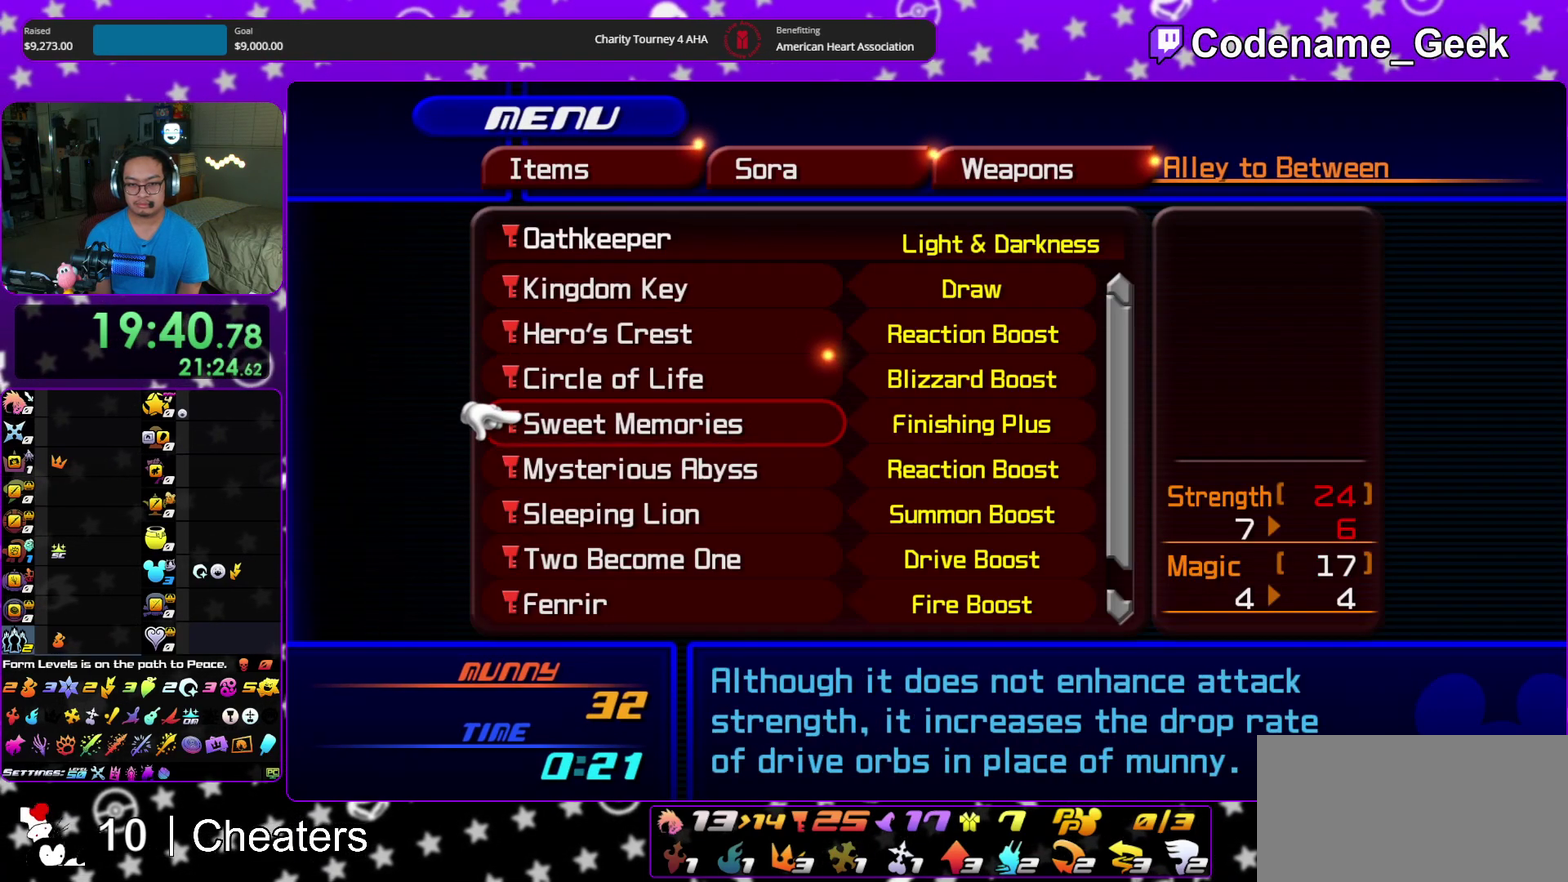
{"dt_ms": 300, "buttons": [], "left_stick": "center", "right_stick": "center", "events": [[50, "DPAD_DOWN", "up"]]}
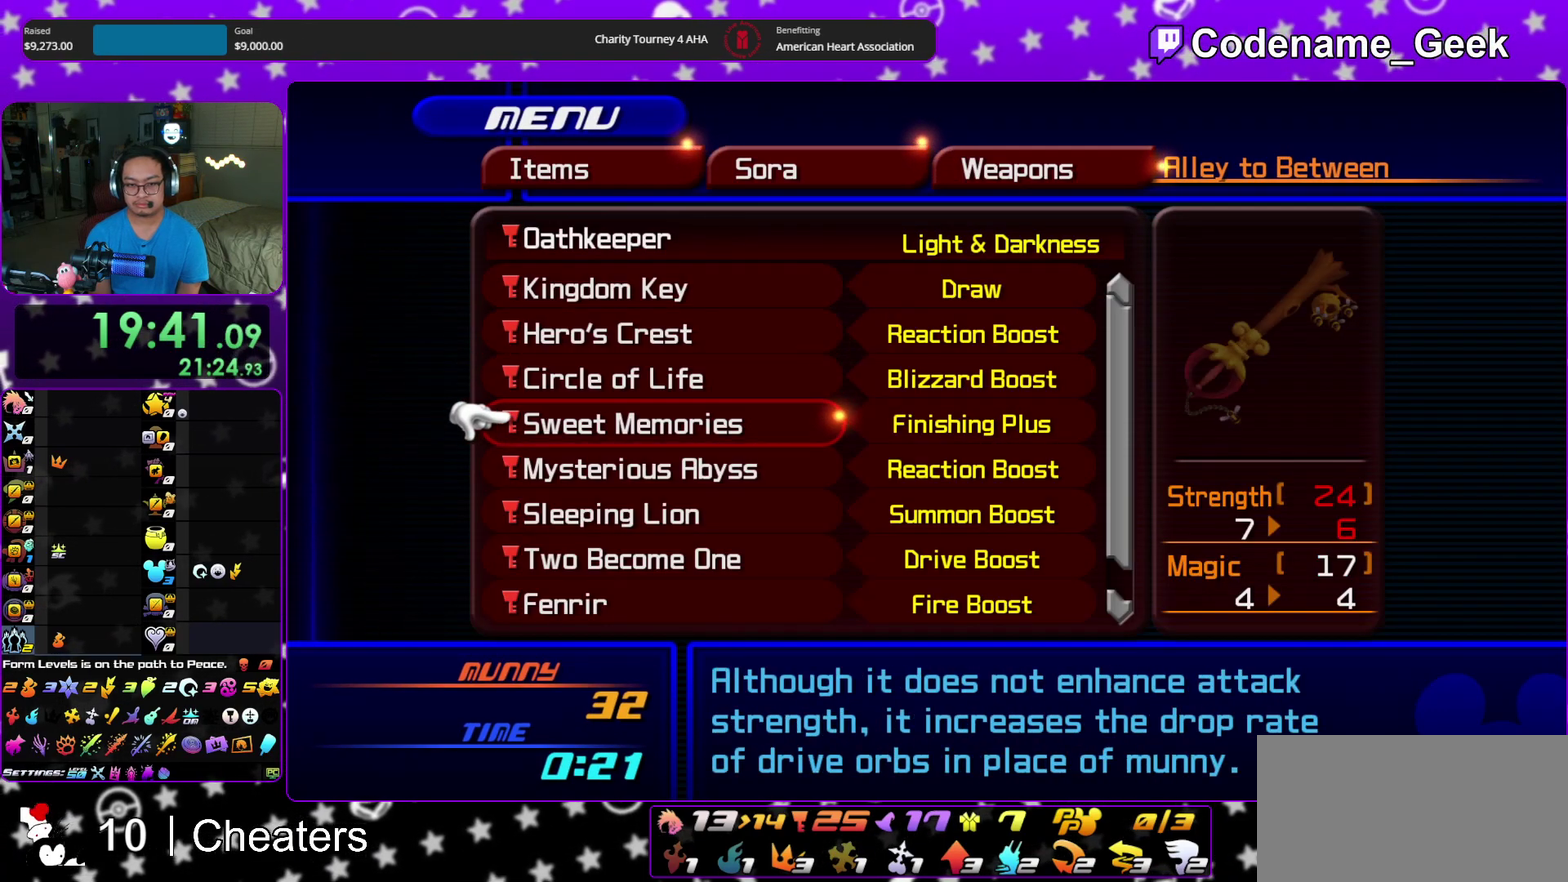
{"dt_ms": 500, "buttons": [], "left_stick": "center", "right_stick": "center", "events": [[83, "DPAD_UP", "down"], [200, "DPAD_UP", "up"]]}
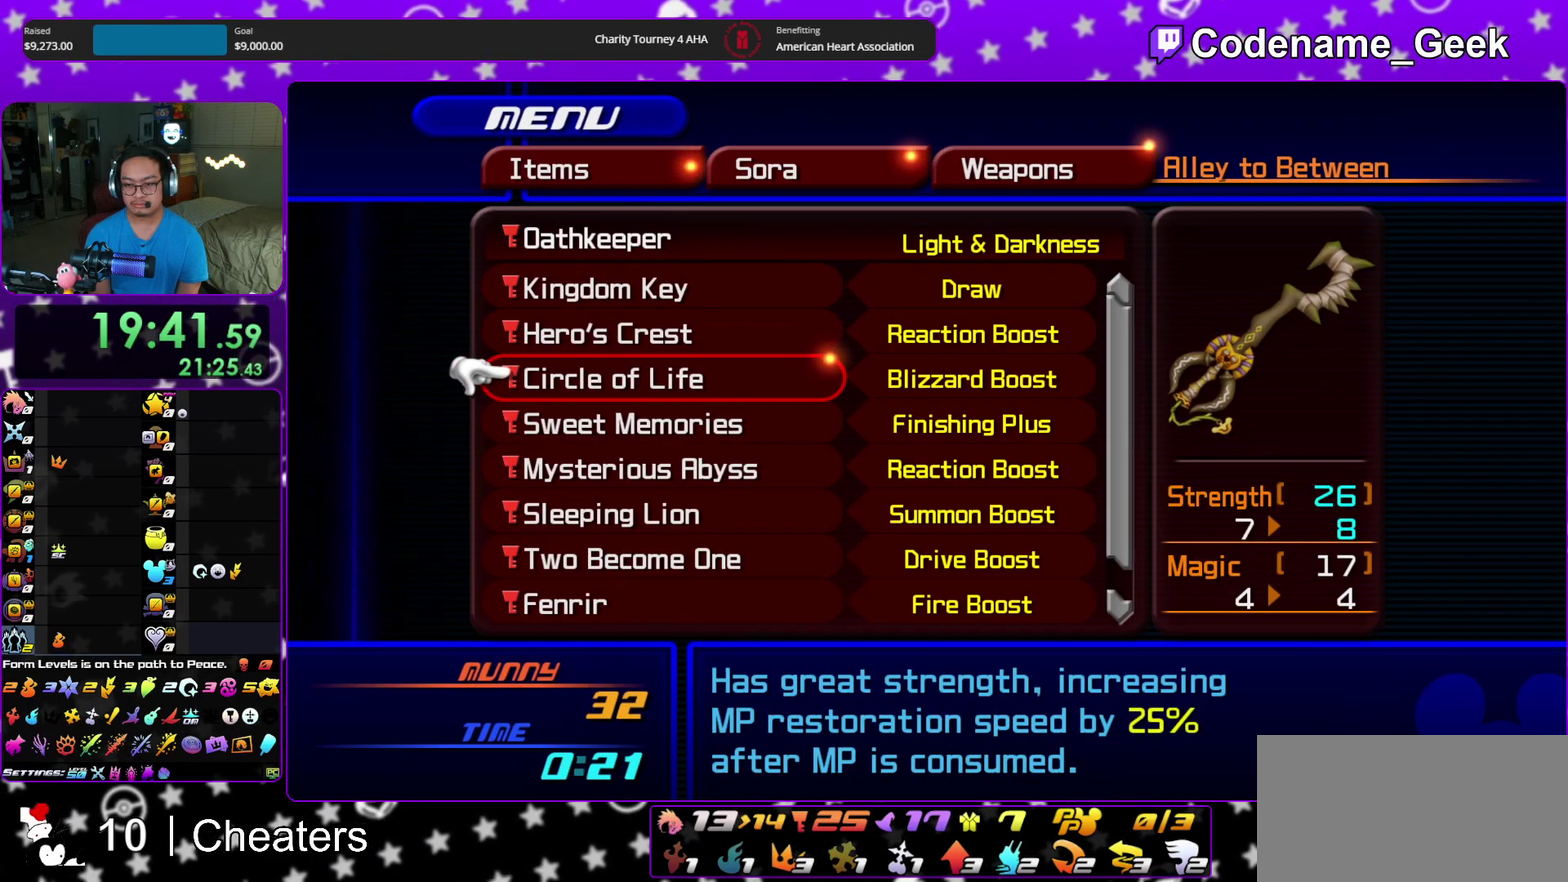
{"dt_ms": 700, "buttons": ["DPAD_UP"], "left_stick": "center", "right_stick": "center", "events": [[100, "DPAD_UP", "down"], [217, "DPAD_UP", "up"], [417, "DPAD_DOWN", "down"], [500, "DPAD_DOWN", "up"], [633, "DPAD_UP", "down"]]}
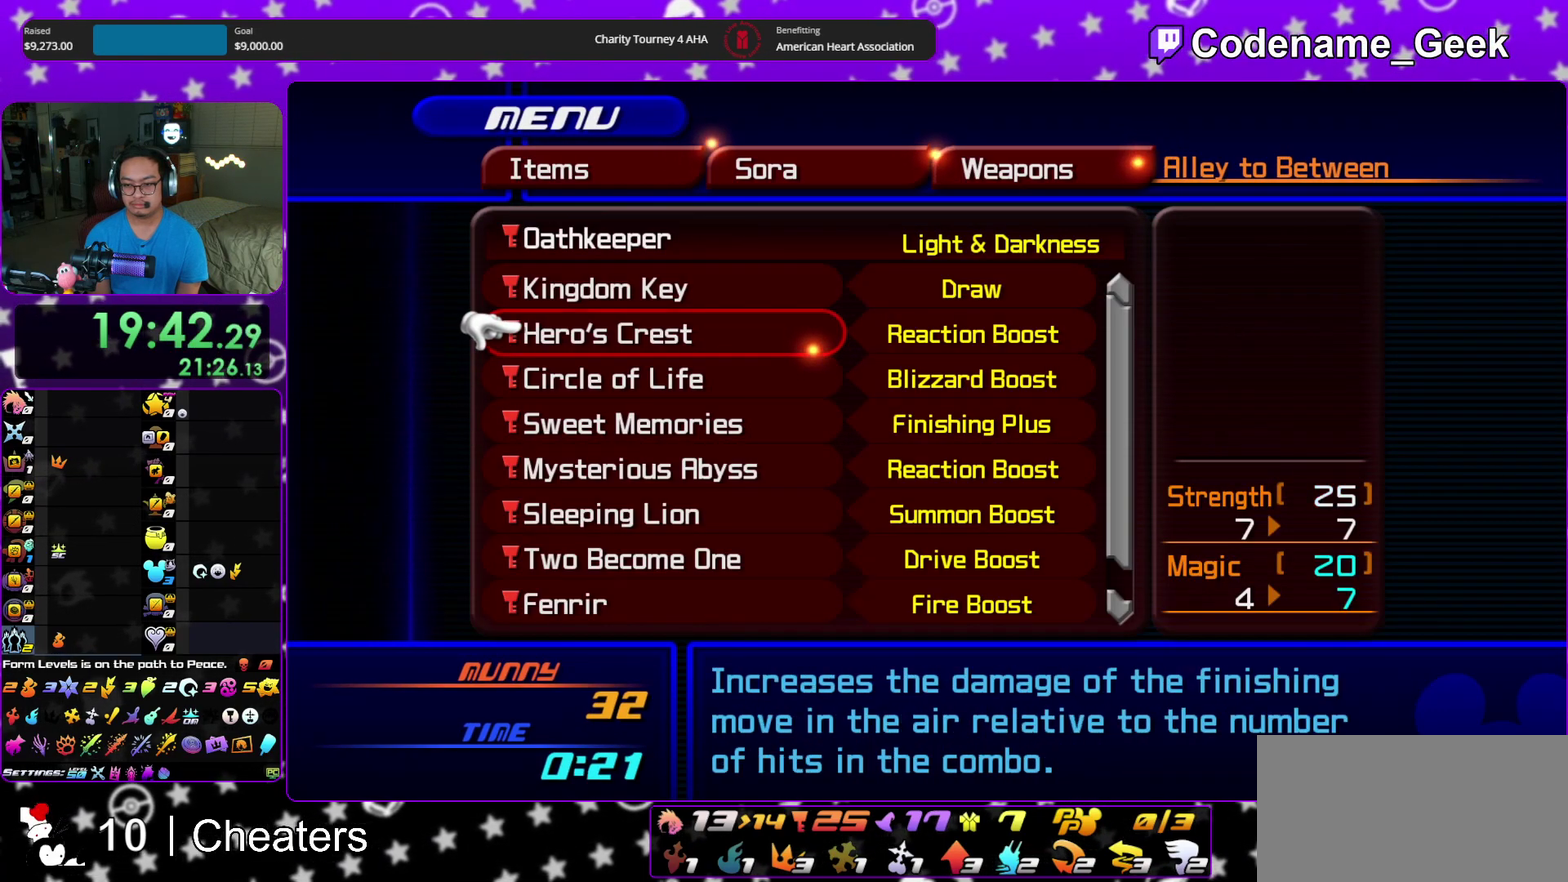
{"dt_ms": 300, "buttons": ["DPAD_DOWN"], "left_stick": "center", "right_stick": "center", "events": [[17, "A", "down"], [50, "DPAD_UP", "up"], [200, "A", "up"], [300, "DPAD_DOWN", "down"]]}
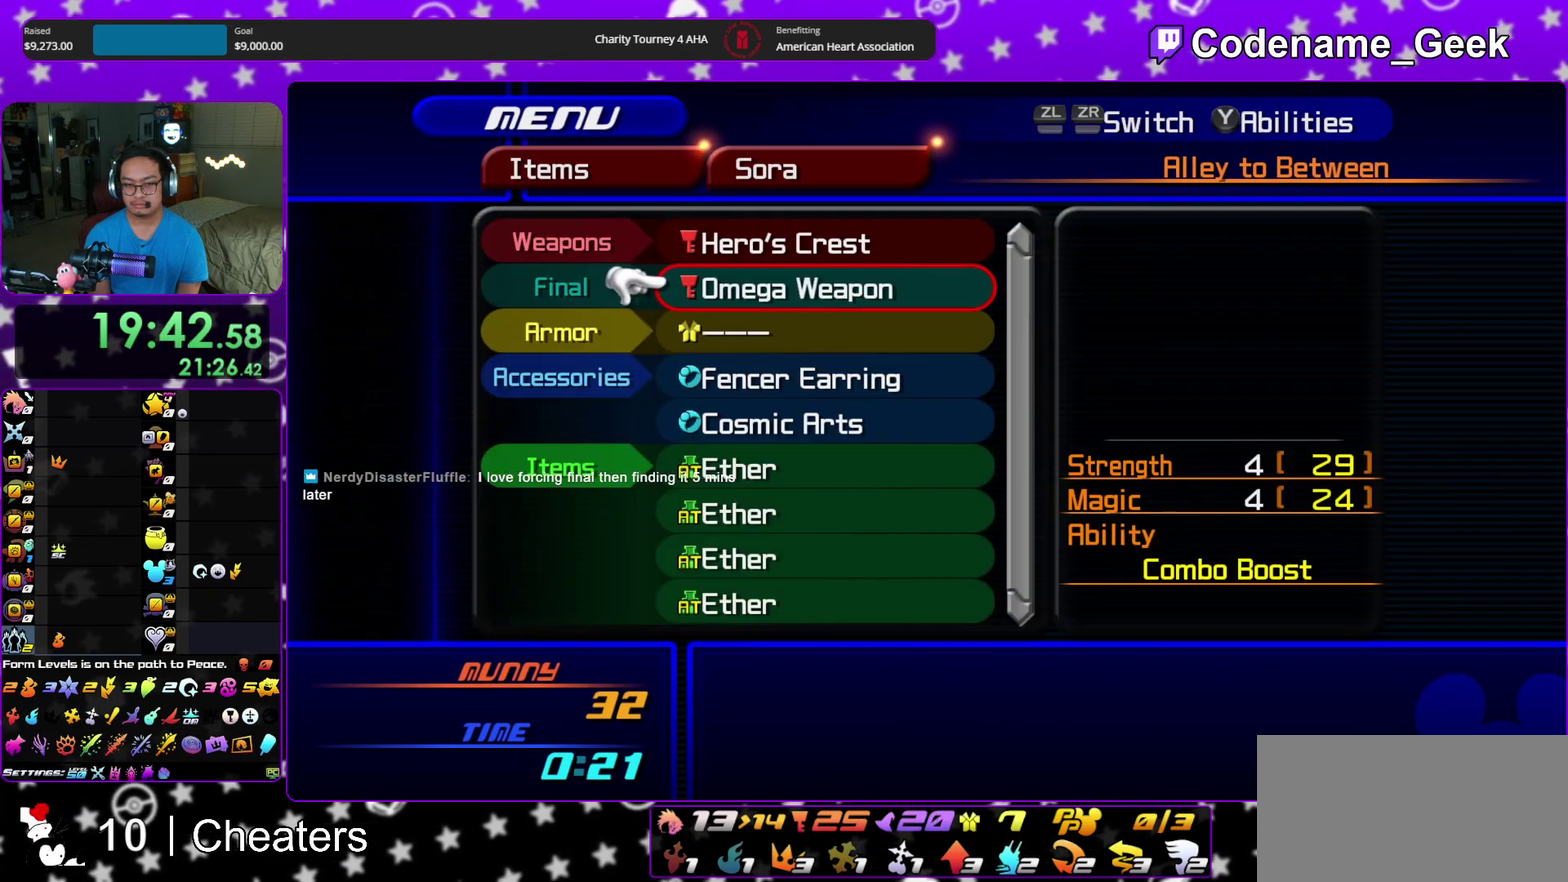
{"dt_ms": 500, "buttons": ["A"], "left_stick": "center", "right_stick": "center", "events": [[67, "DPAD_DOWN", "up"], [433, "A", "down"]]}
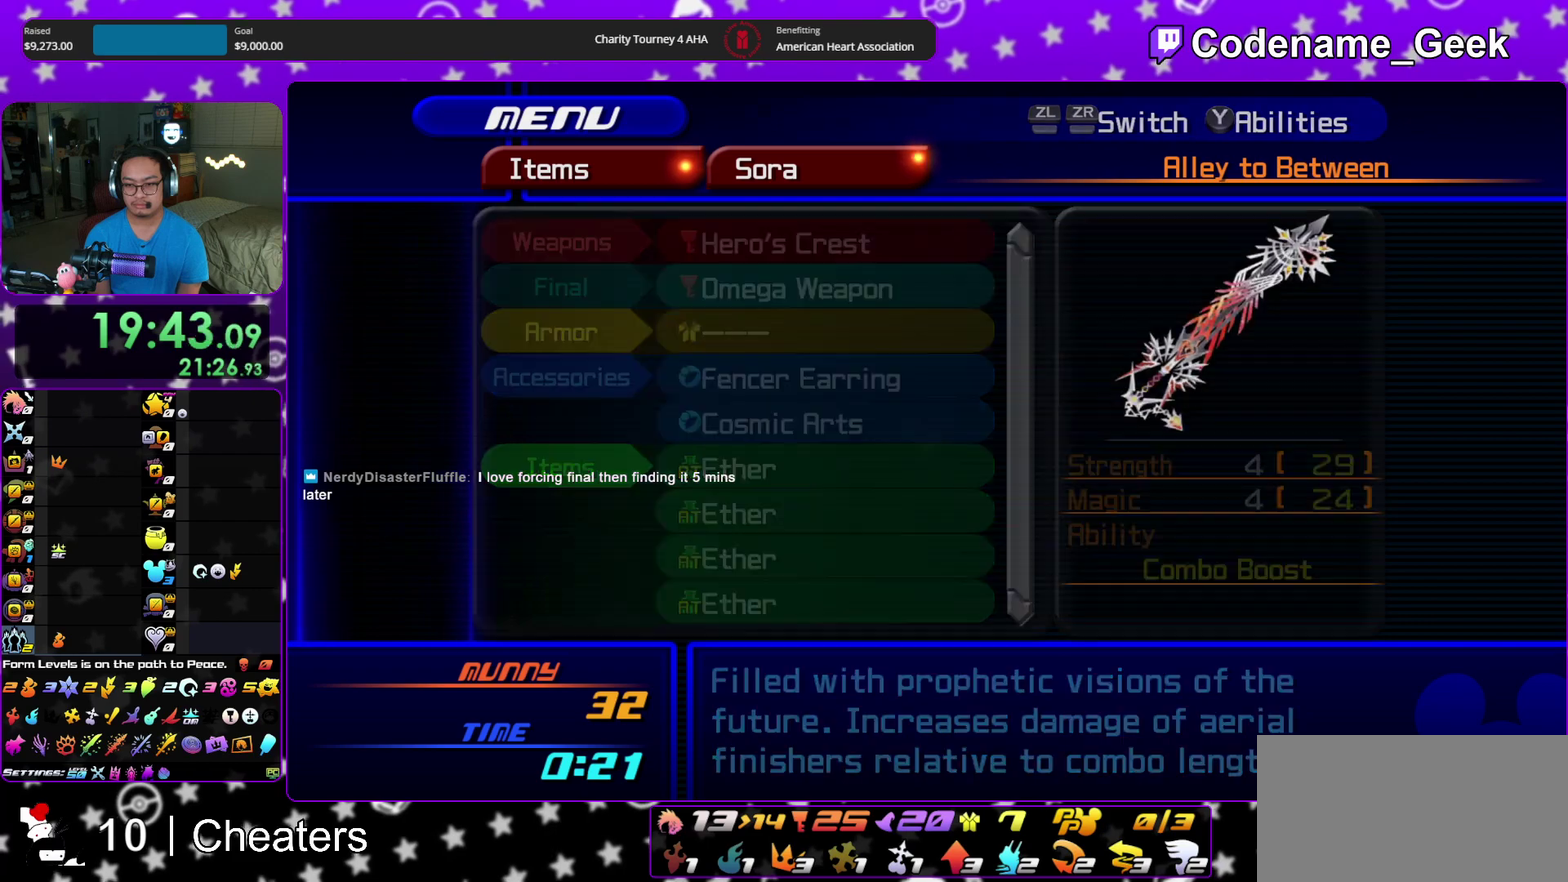
{"dt_ms": 300, "buttons": [], "left_stick": "center", "right_stick": "center", "events": [[83, "A", "up"], [200, "DPAD_DOWN", "down"], [267, "DPAD_DOWN", "up"]]}
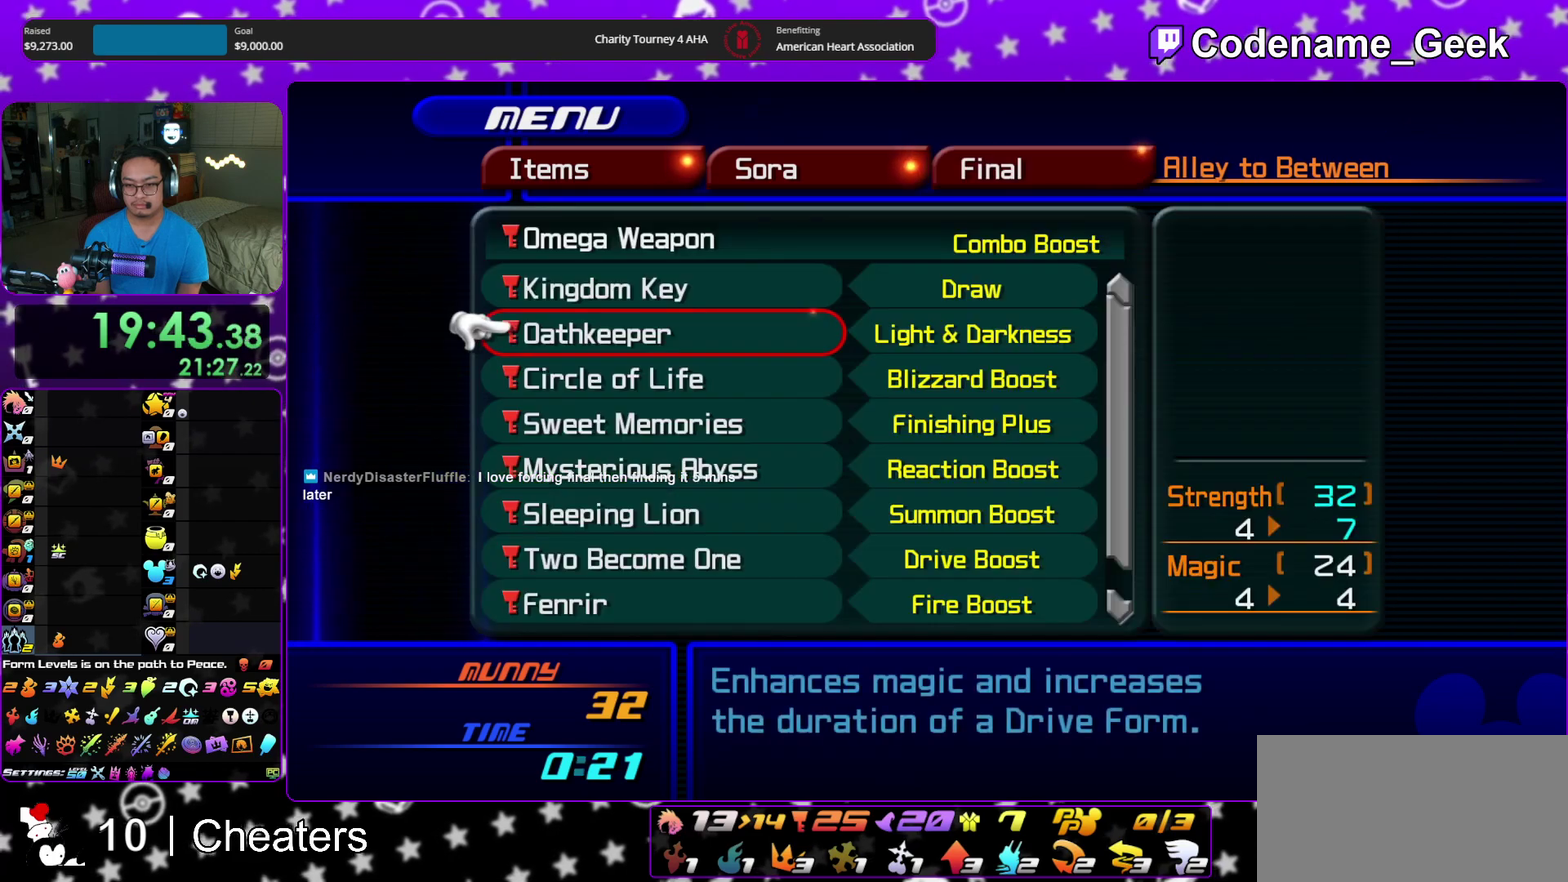
{"dt_ms": 700, "buttons": [], "left_stick": "center", "right_stick": "center", "events": [[83, "DPAD_DOWN", "down"], [167, "DPAD_DOWN", "up"], [300, "DPAD_DOWN", "down"], [350, "DPAD_DOWN", "up"], [467, "DPAD_DOWN", "down"], [533, "DPAD_DOWN", "up"]]}
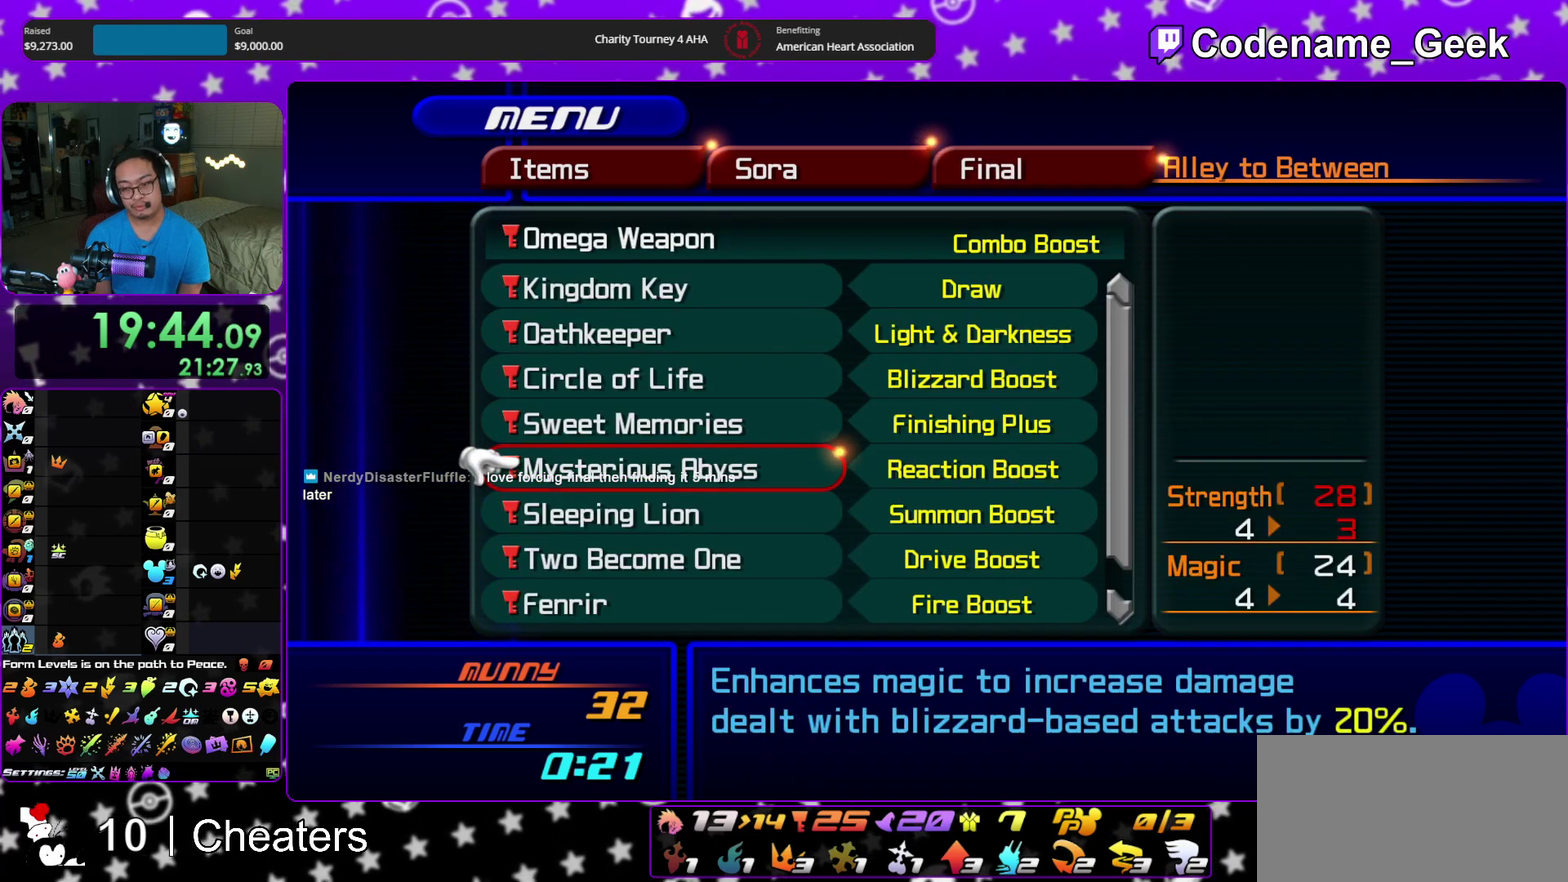
{"dt_ms": 400, "buttons": ["DPAD_DOWN"], "left_stick": "center", "right_stick": "center", "events": [[33, "DPAD_DOWN", "down"], [100, "DPAD_DOWN", "up"], [367, "DPAD_DOWN", "down"]]}
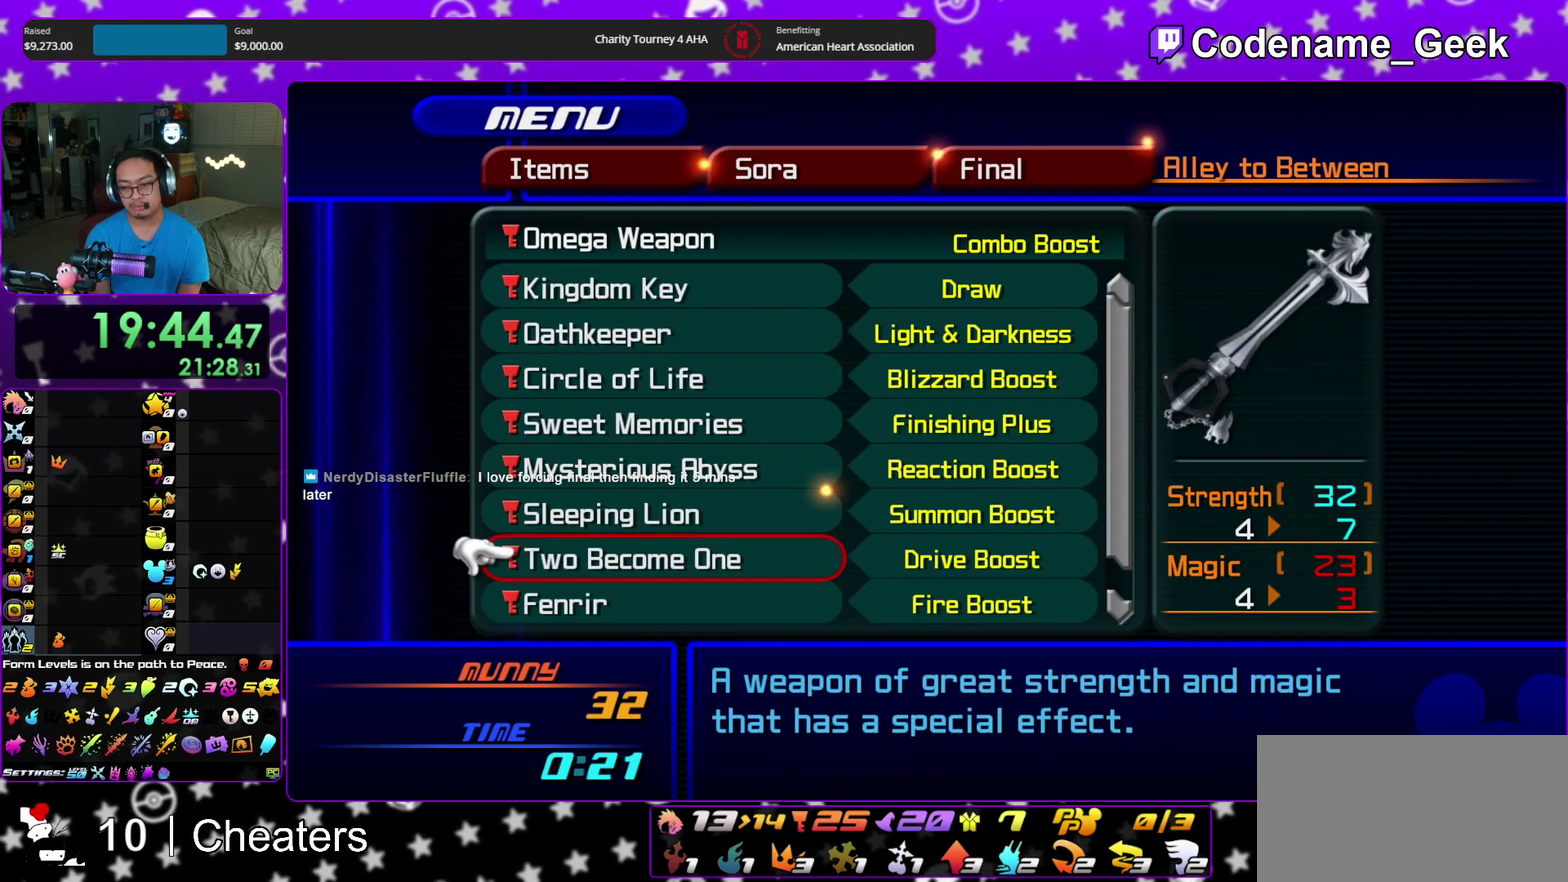
{"dt_ms": 600, "buttons": [], "left_stick": "center", "right_stick": "center", "events": [[100, "DPAD_DOWN", "up"], [417, "DPAD_DOWN", "down"], [517, "DPAD_DOWN", "up"]]}
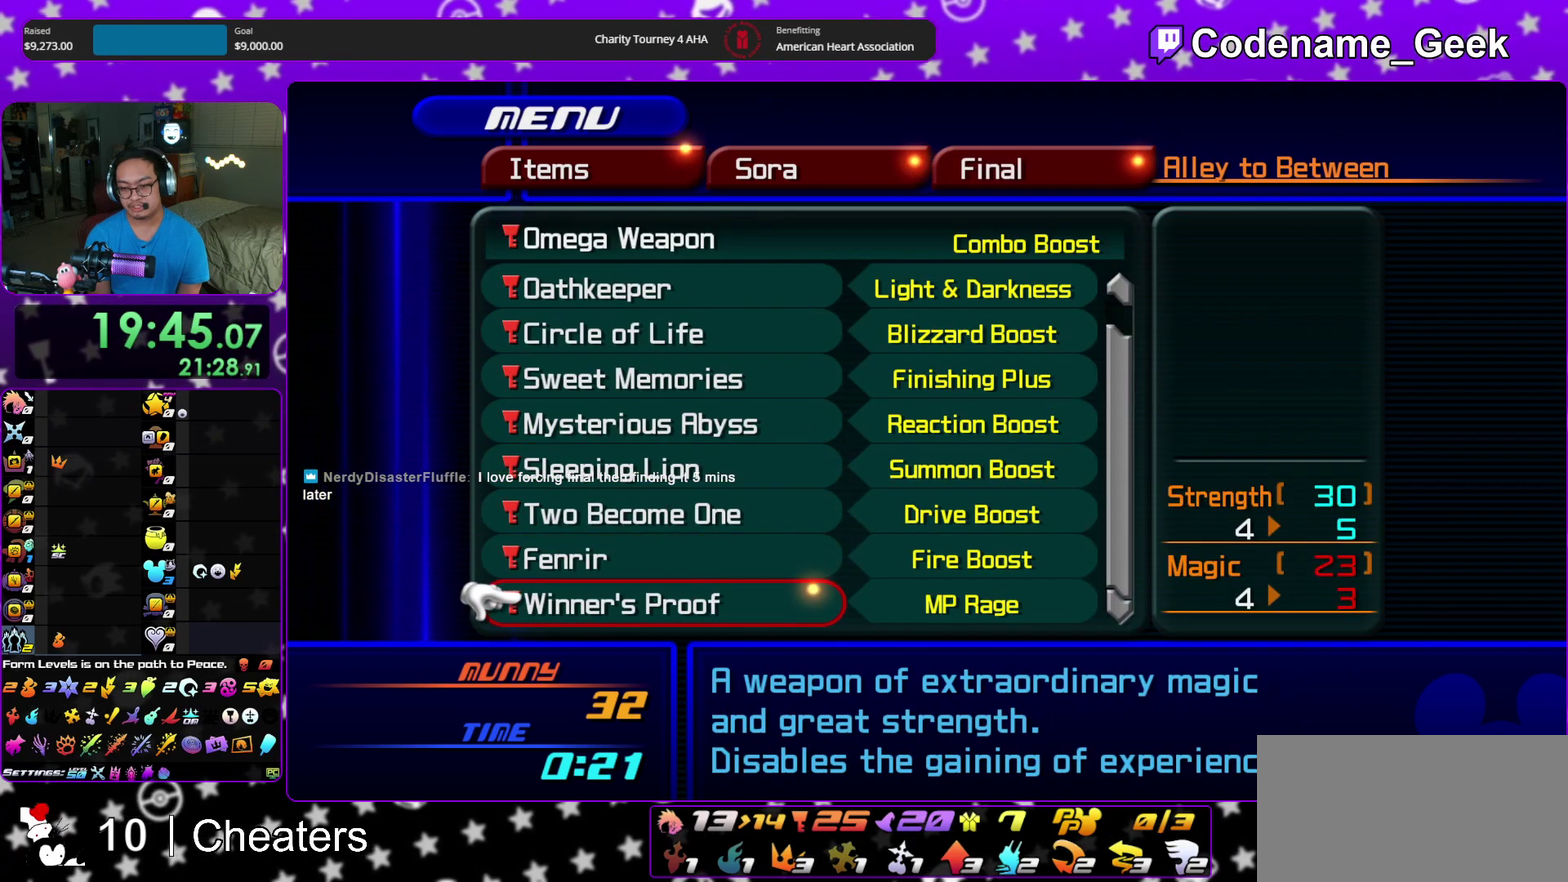
{"dt_ms": 500, "buttons": [], "left_stick": "center", "right_stick": "center", "events": [[150, "DPAD_UP", "down"], [250, "DPAD_UP", "up"]]}
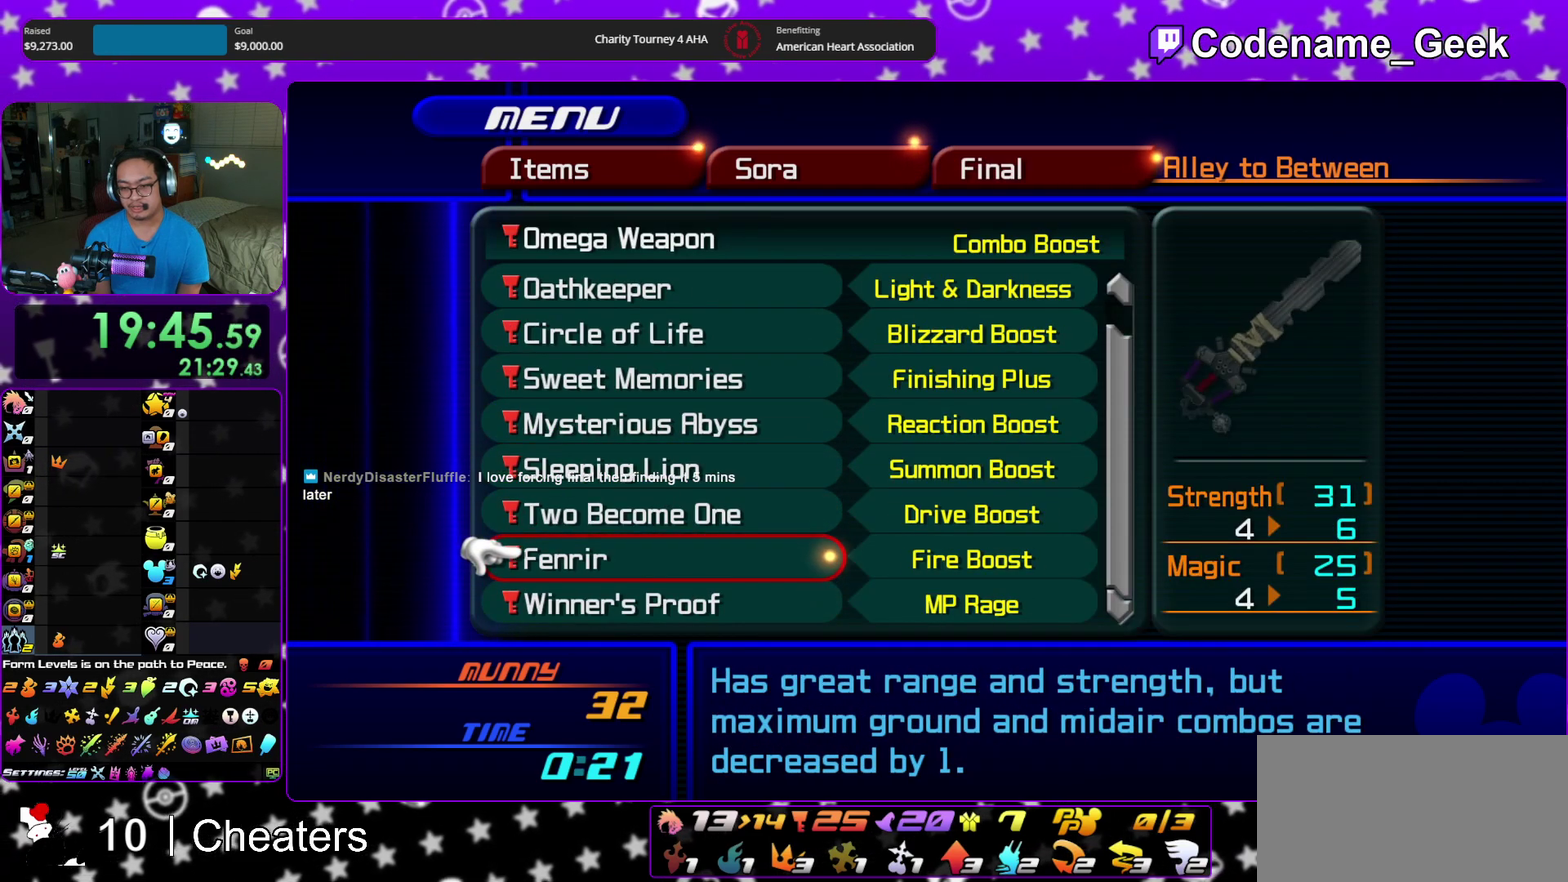
{"dt_ms": 400, "buttons": ["A"], "left_stick": "center", "right_stick": "center", "events": [[383, "A", "down"]]}
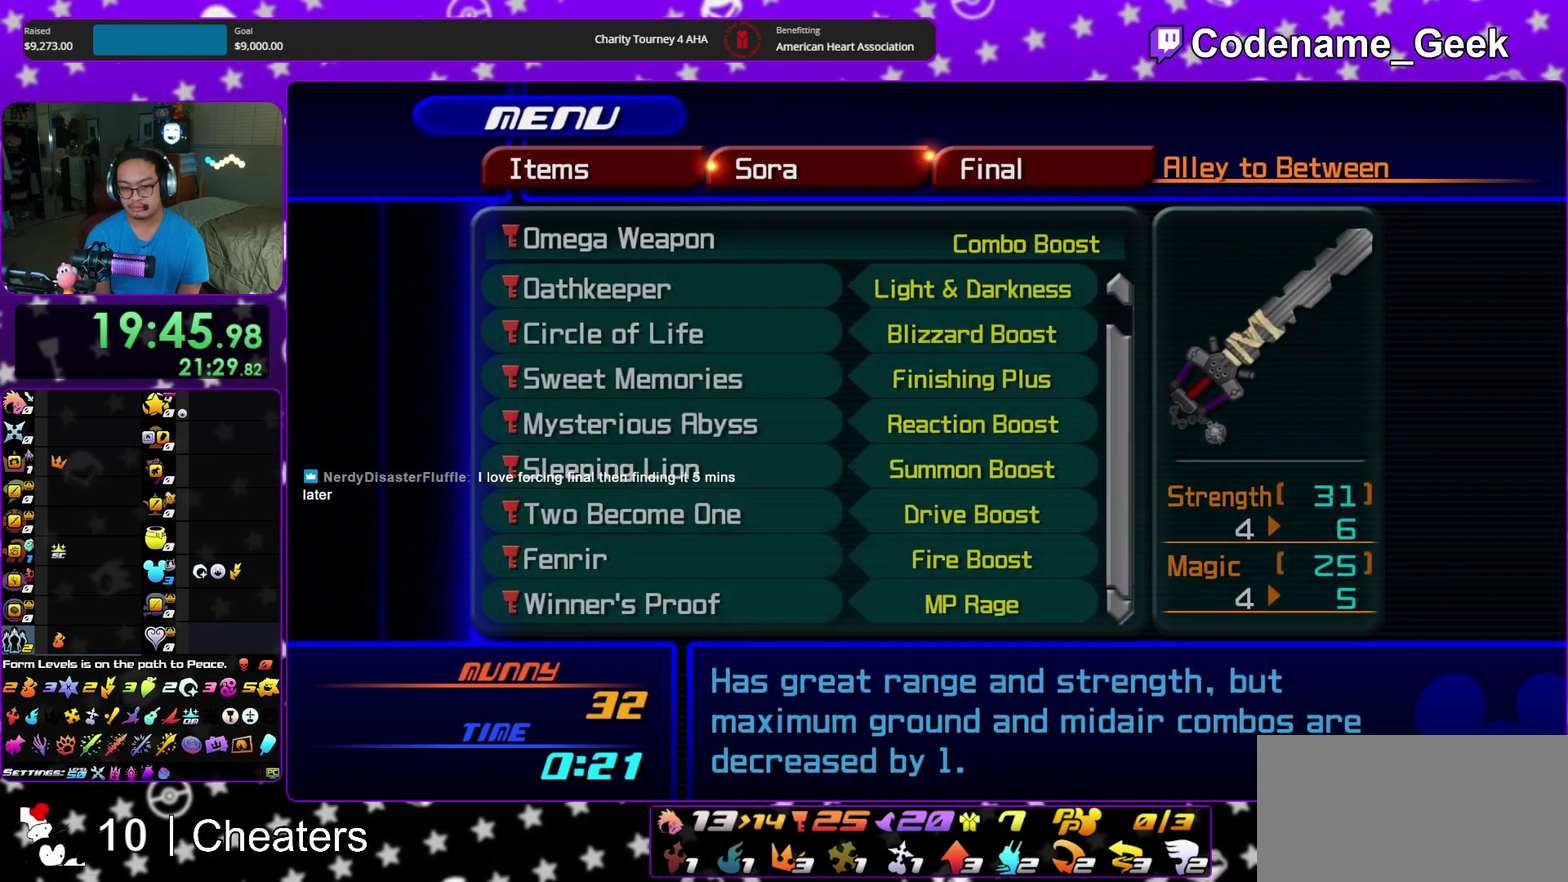
{"dt_ms": 600, "buttons": [], "left_stick": "up", "right_stick": "left", "events": [[83, "A", "up"], [383, "left_stick", "down-right"], [433, "left_stick", "center"], [483, "left_stick", "up"], [500, "right_stick", "left"]]}